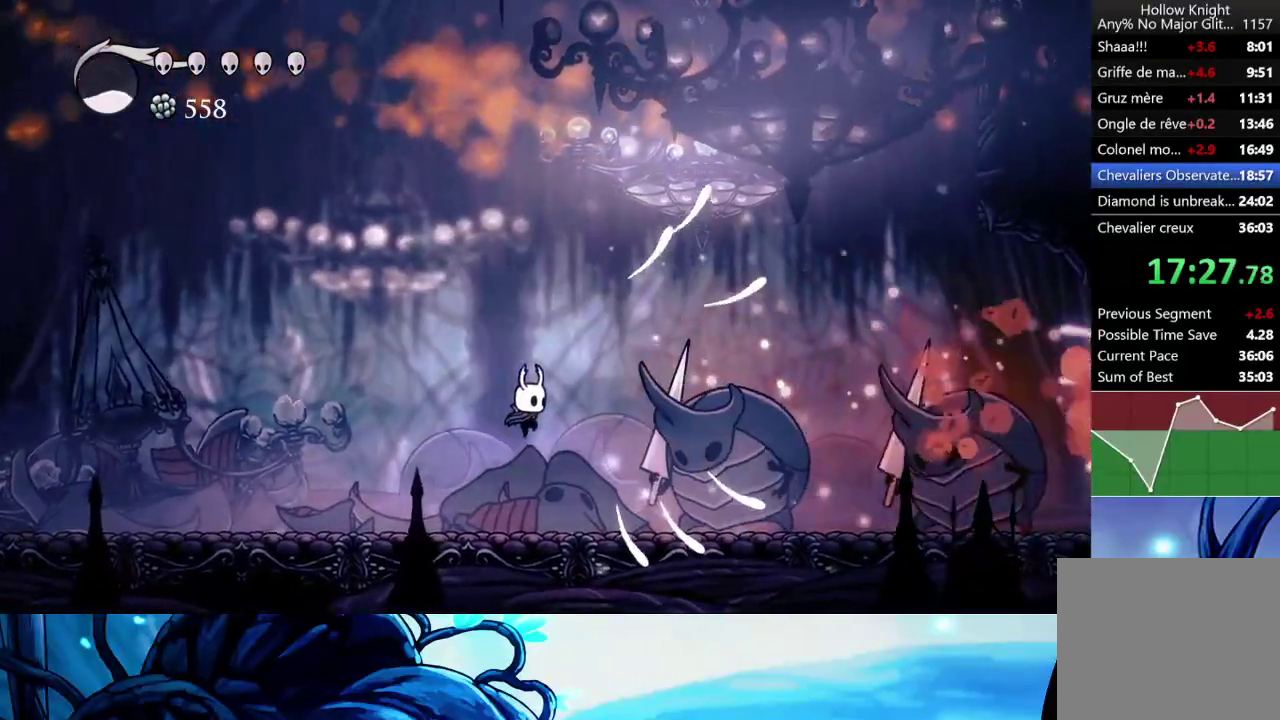
Gameplay with a controller (Xbox layout); each line is a JSON object with the inputs held at the frame after it. "events" lists button and stick changes between this image and that frame as [ms after this image, input, new state], when the widget could be followed in between. Not read: L3 R3.
{"buttons": [], "left_stick": "right", "right_stick": "center"}
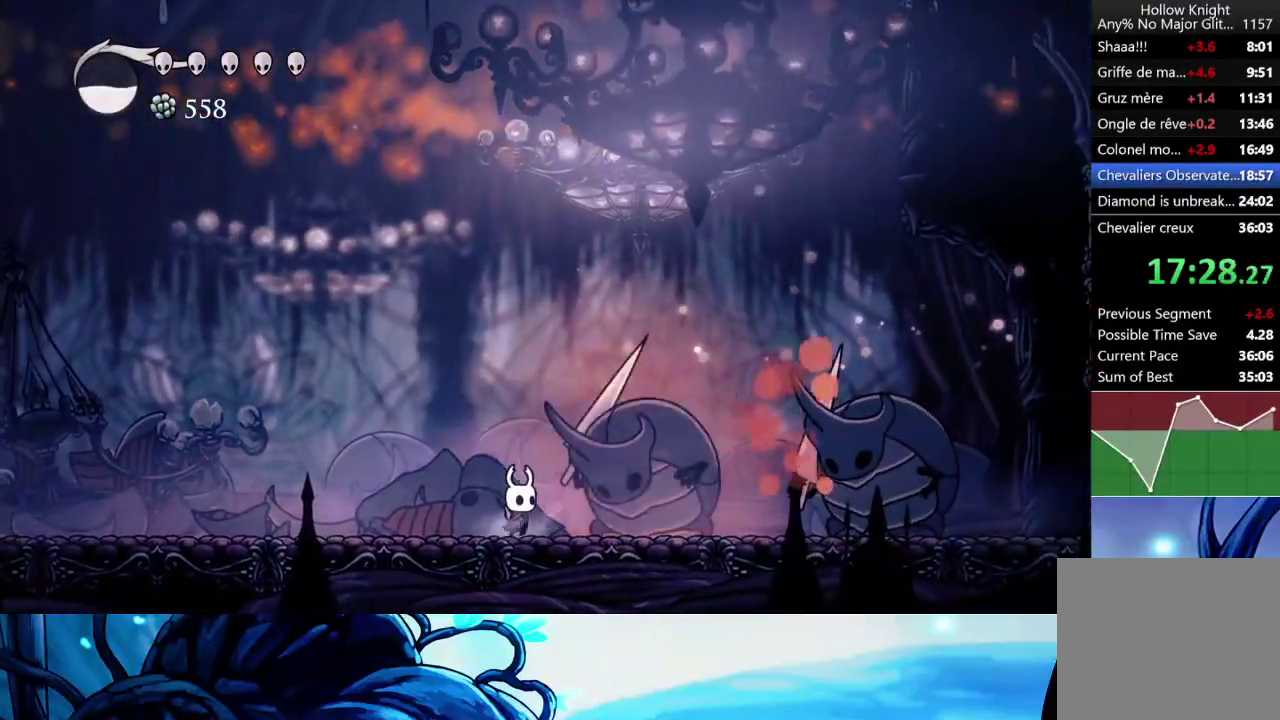
{"buttons": [], "left_stick": "left", "right_stick": "center", "events": [[67, "X", "down"], [167, "X", "up"], [233, "A", "down"], [317, "left_stick", "center"], [367, "left_stick", "left"], [417, "A", "up"]]}
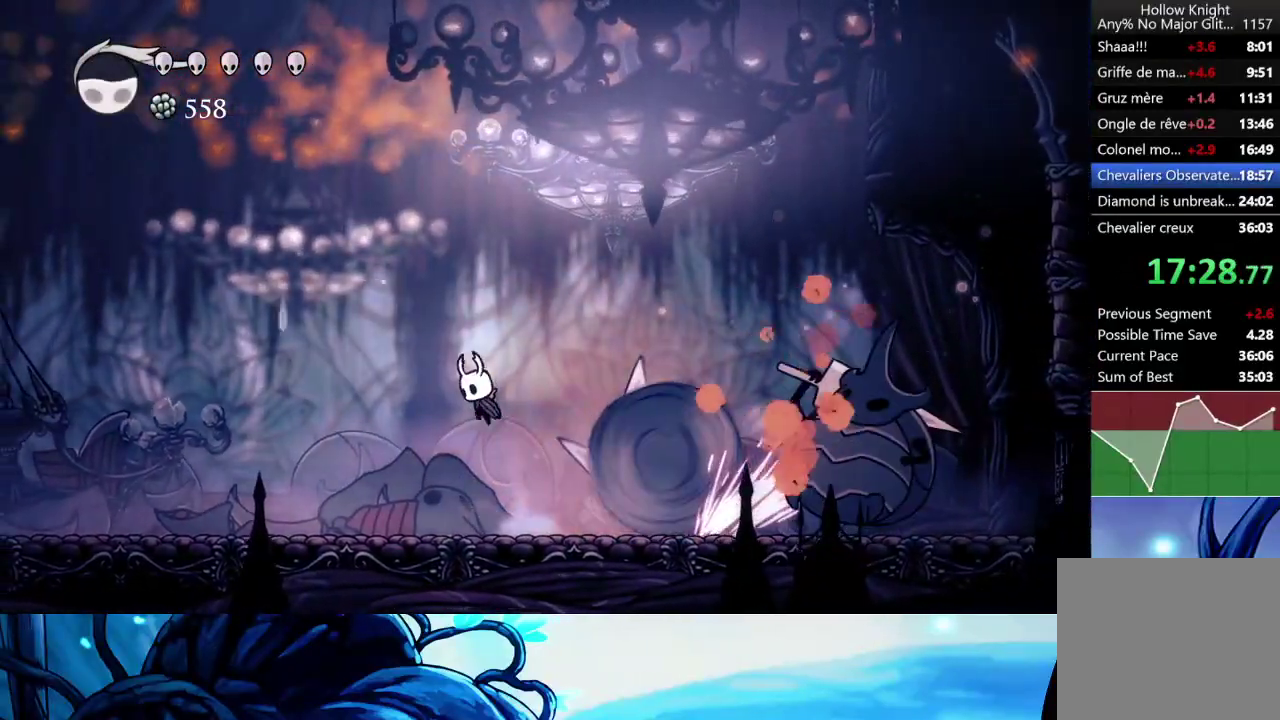
{"buttons": ["A"], "left_stick": "left", "right_stick": "center", "events": [[317, "A", "down"]]}
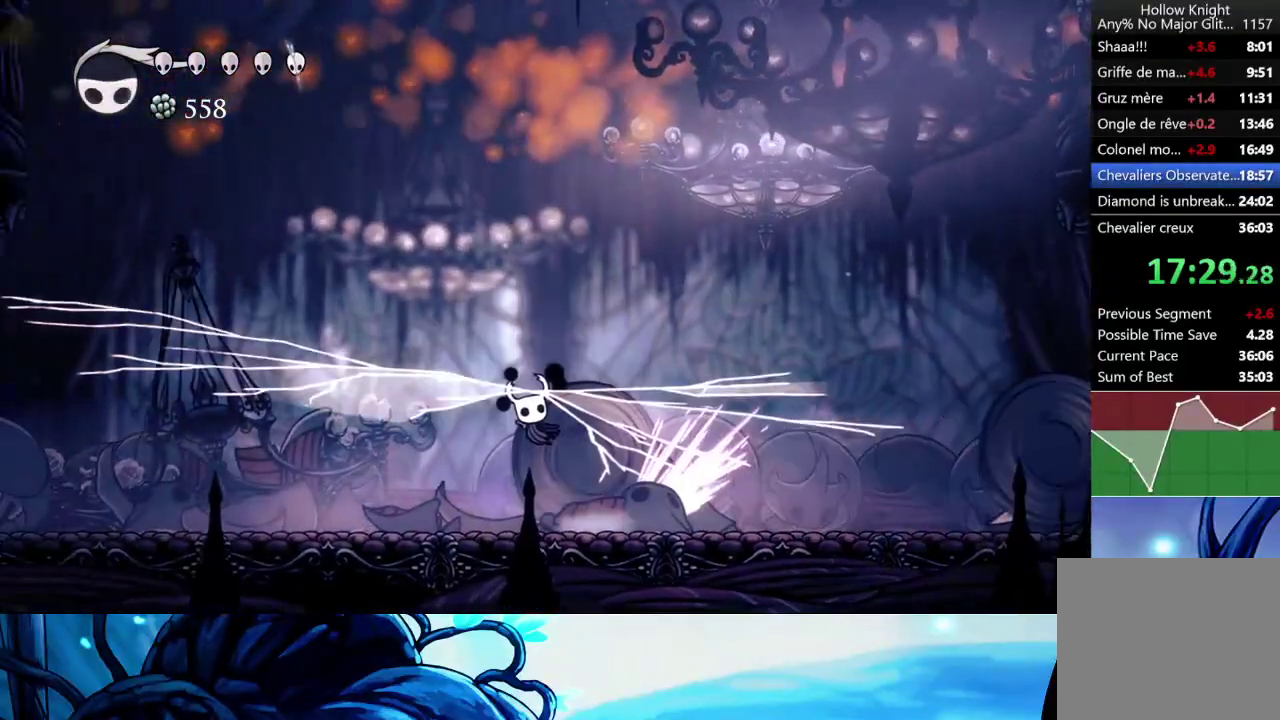
{"buttons": [], "left_stick": "left", "right_stick": "center", "events": [[150, "A", "up"]]}
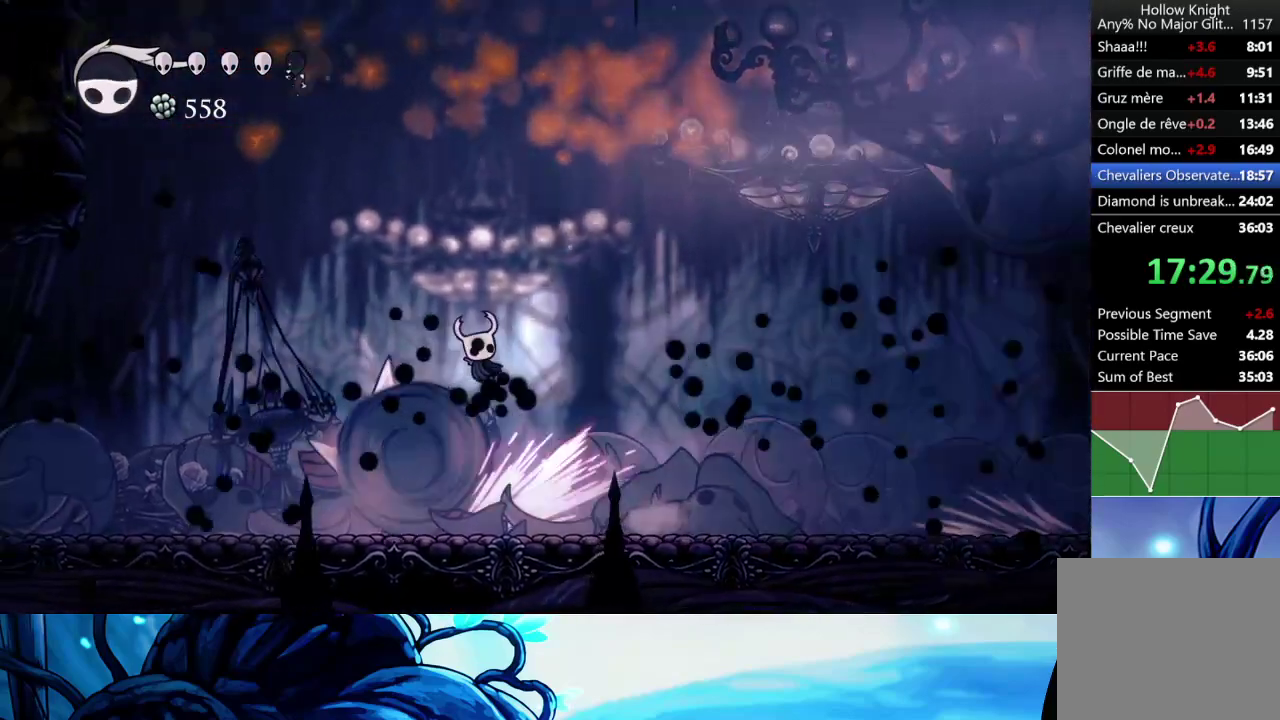
{"buttons": [], "left_stick": "left", "right_stick": "center", "events": [[100, "R1", "down"], [233, "R1", "up"]]}
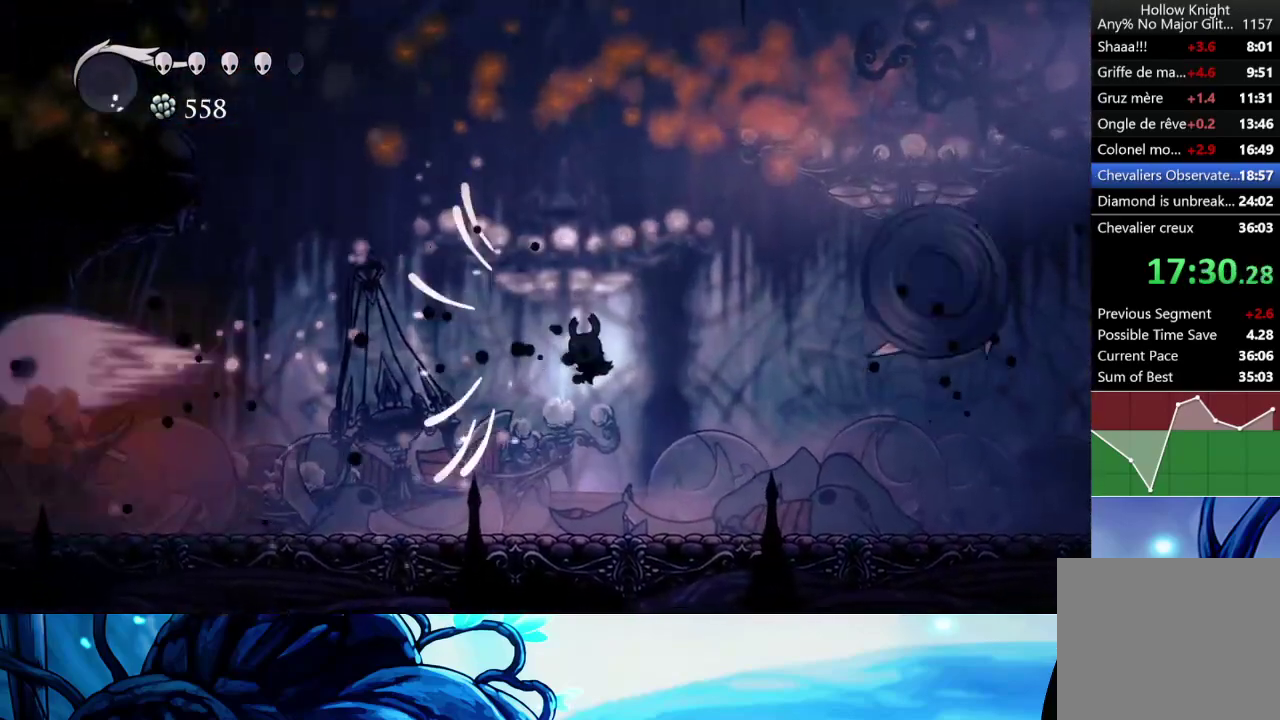
{"buttons": [], "left_stick": "left", "right_stick": "center", "events": [[217, "R2", "down"], [350, "R2", "up"]]}
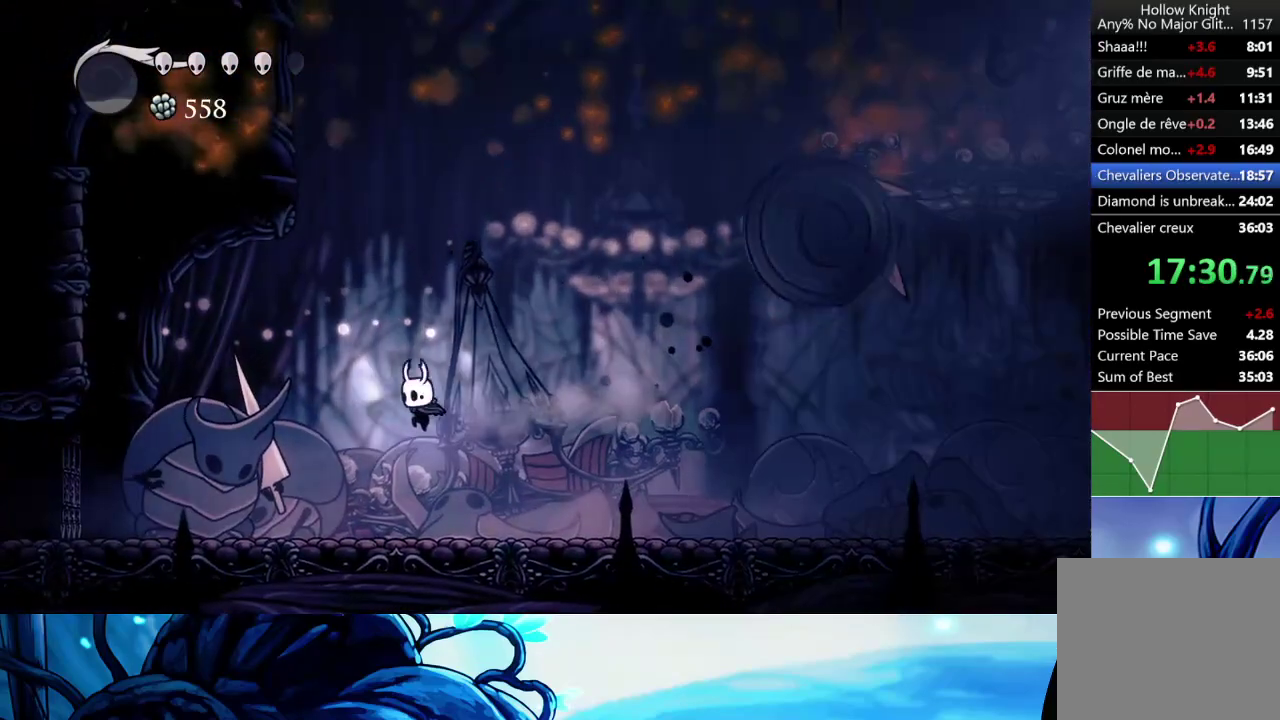
{"buttons": ["A"], "left_stick": "down-left", "right_stick": "center", "events": [[200, "X", "down"], [300, "X", "up"], [367, "A", "down"], [483, "left_stick", "down-left"]]}
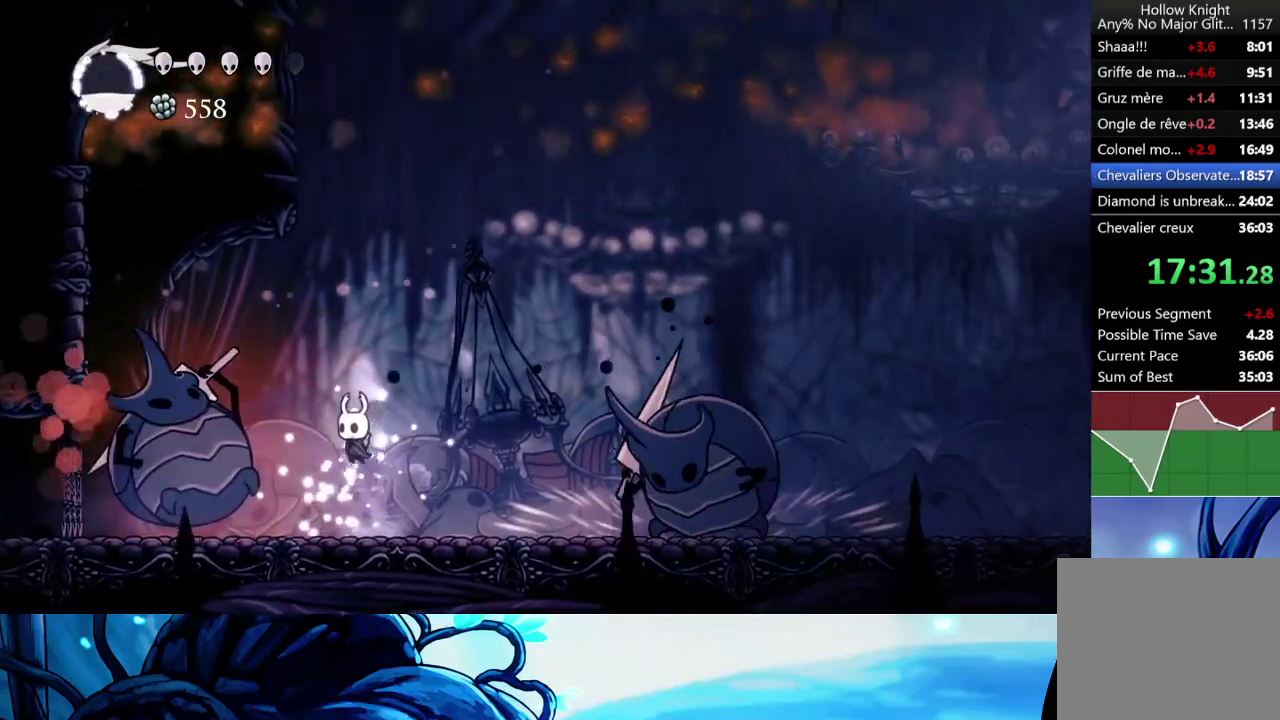
{"buttons": [], "left_stick": "left", "right_stick": "center", "events": [[133, "X", "down"], [150, "A", "up"], [267, "R2", "down"], [333, "left_stick", "left"], [350, "X", "up"], [433, "R2", "up"]]}
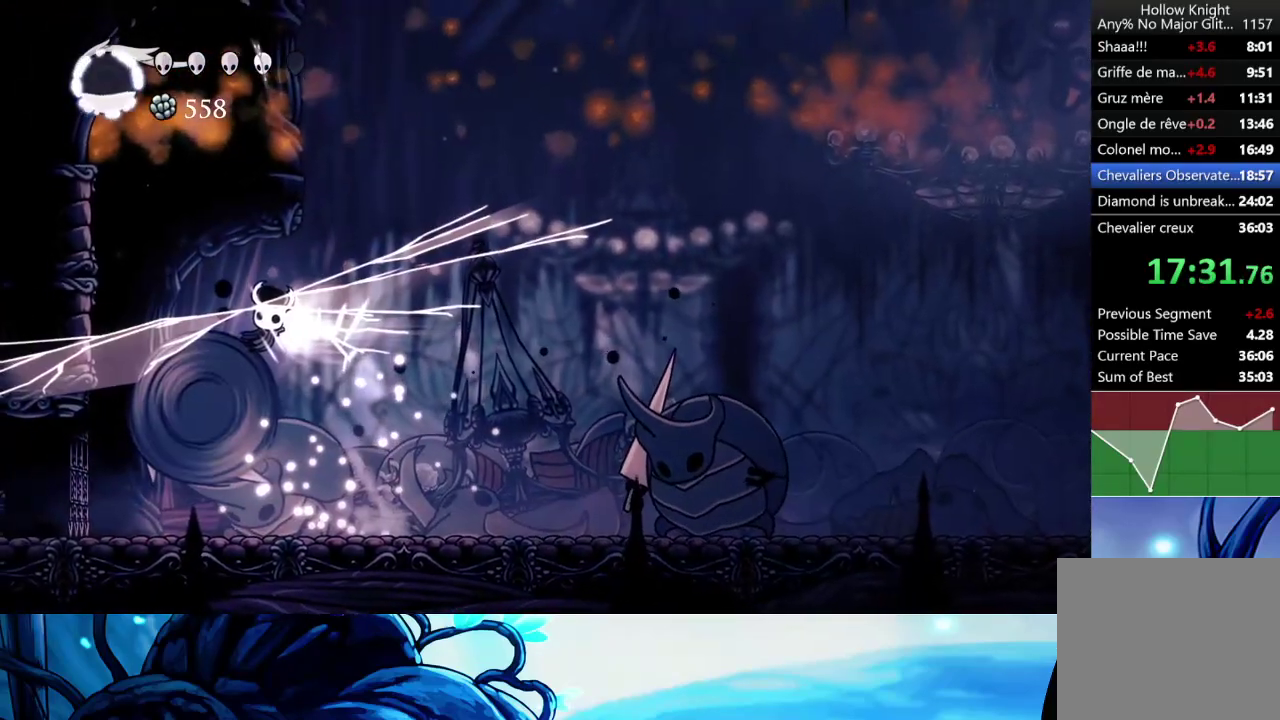
{"buttons": [], "left_stick": "left", "right_stick": "center", "events": [[267, "left_stick", "right"], [450, "left_stick", "left"]]}
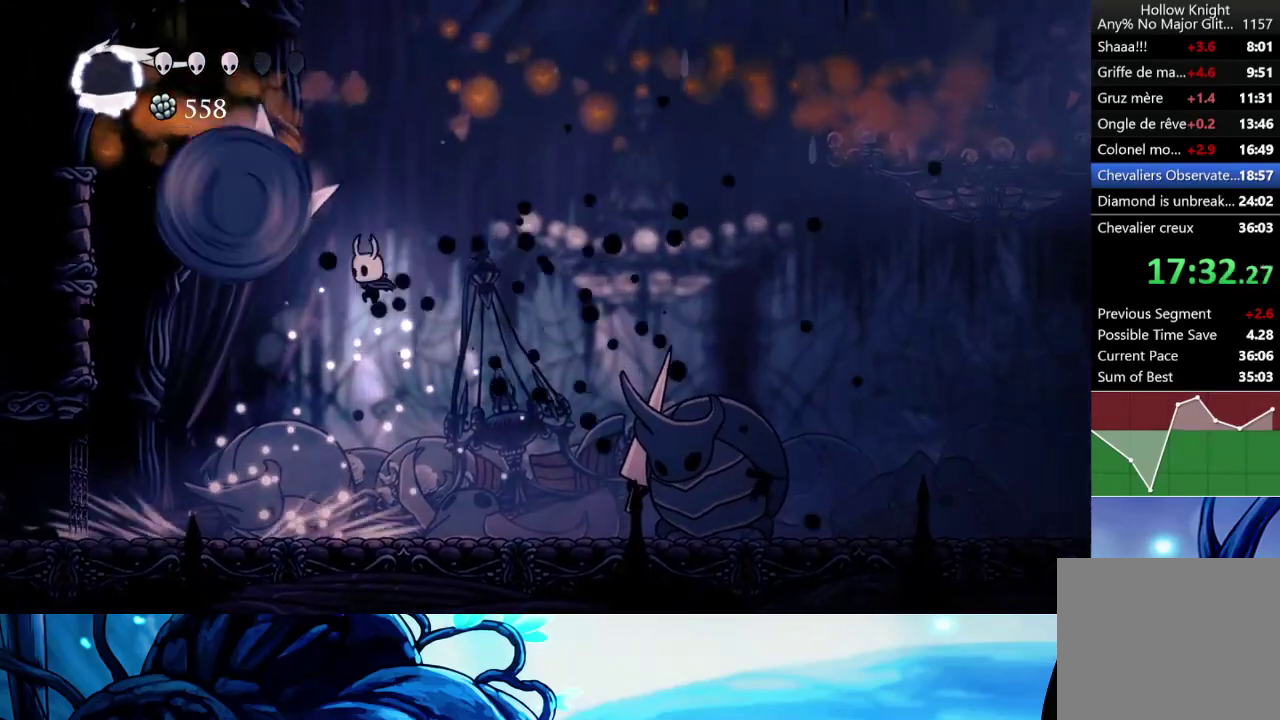
{"buttons": [], "left_stick": "left", "right_stick": "center", "events": []}
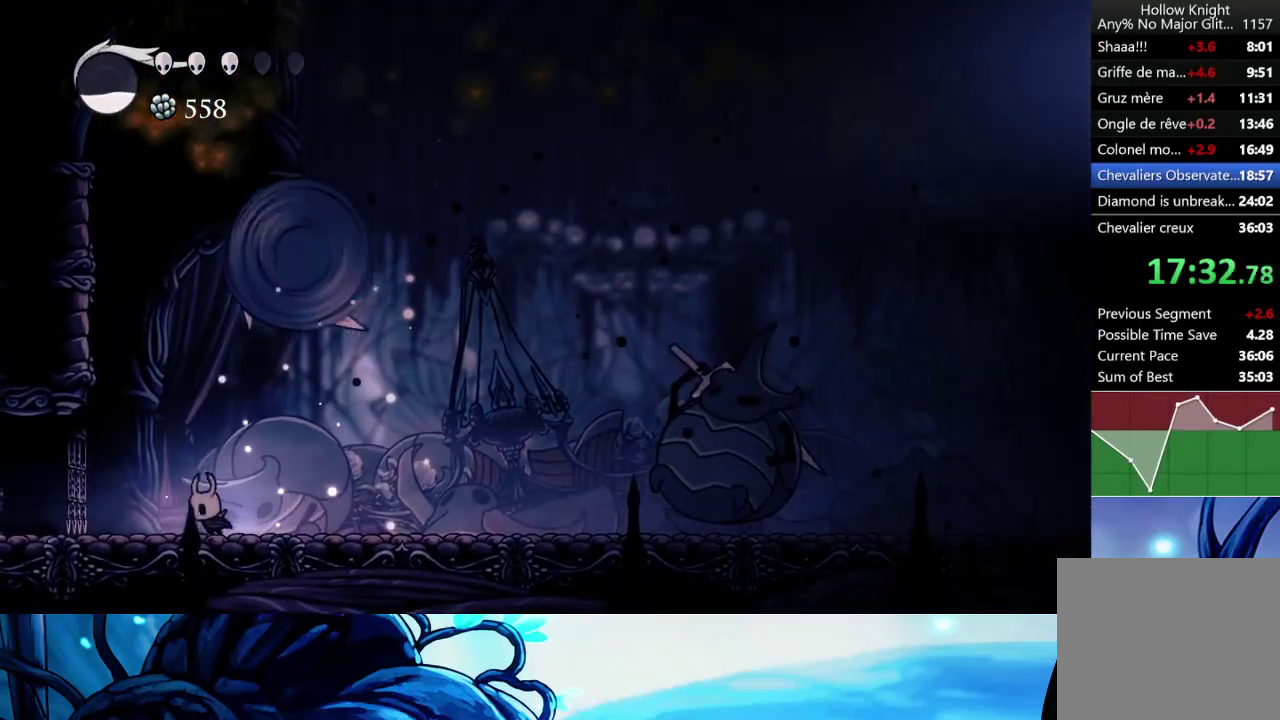
{"buttons": [], "left_stick": "center", "right_stick": "center", "events": [[67, "left_stick", "center"], [83, "A", "down"], [117, "left_stick", "right"], [183, "left_stick", "center"], [283, "A", "up"]]}
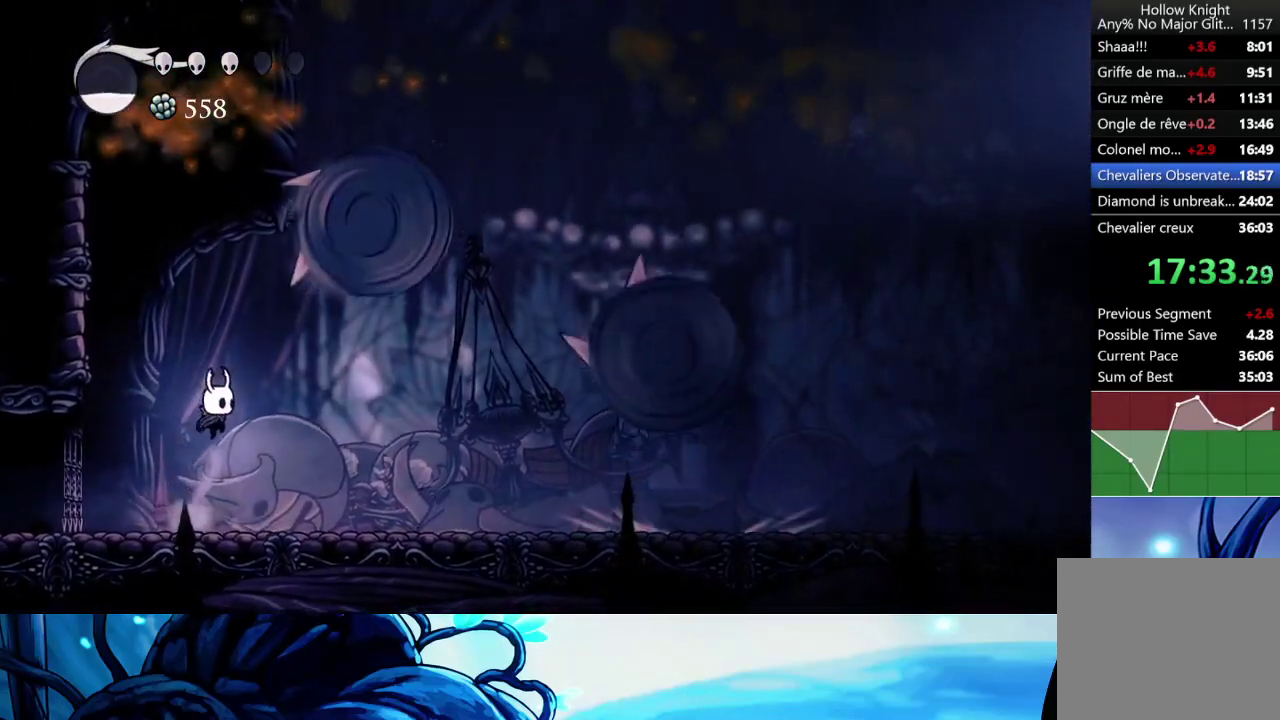
{"buttons": [], "left_stick": "center", "right_stick": "center", "events": [[83, "left_stick", "right"], [150, "left_stick", "center"], [217, "left_stick", "right"], [383, "X", "down"], [433, "left_stick", "center"], [467, "X", "up"]]}
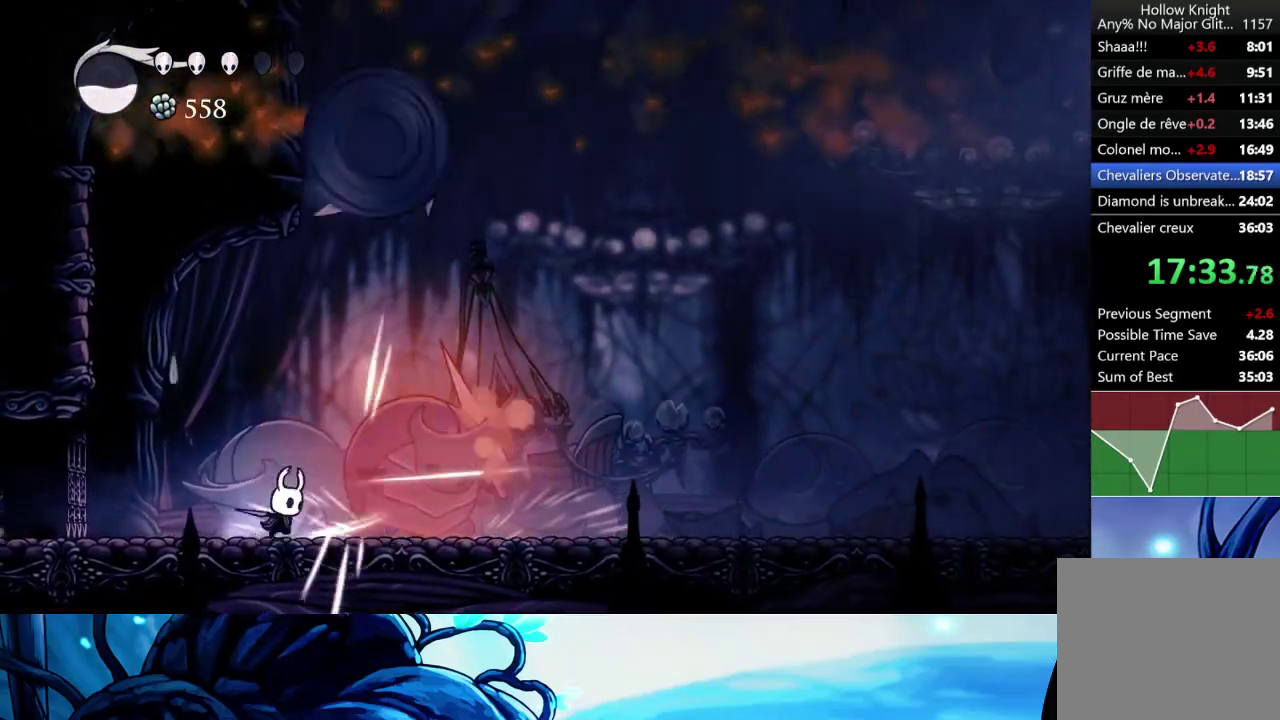
{"buttons": [], "left_stick": "right", "right_stick": "center", "events": [[67, "left_stick", "left"], [383, "left_stick", "center"], [433, "left_stick", "right"]]}
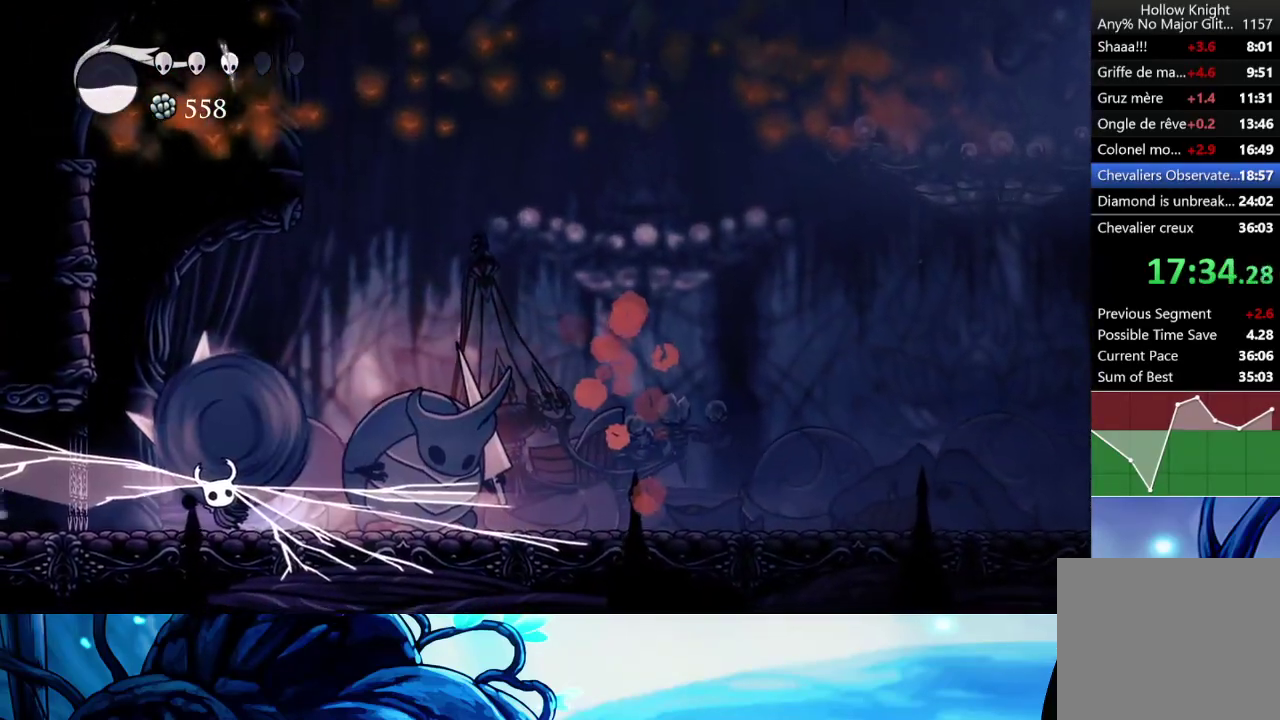
{"buttons": ["X"], "left_stick": "right", "right_stick": "center", "events": [[500, "X", "down"]]}
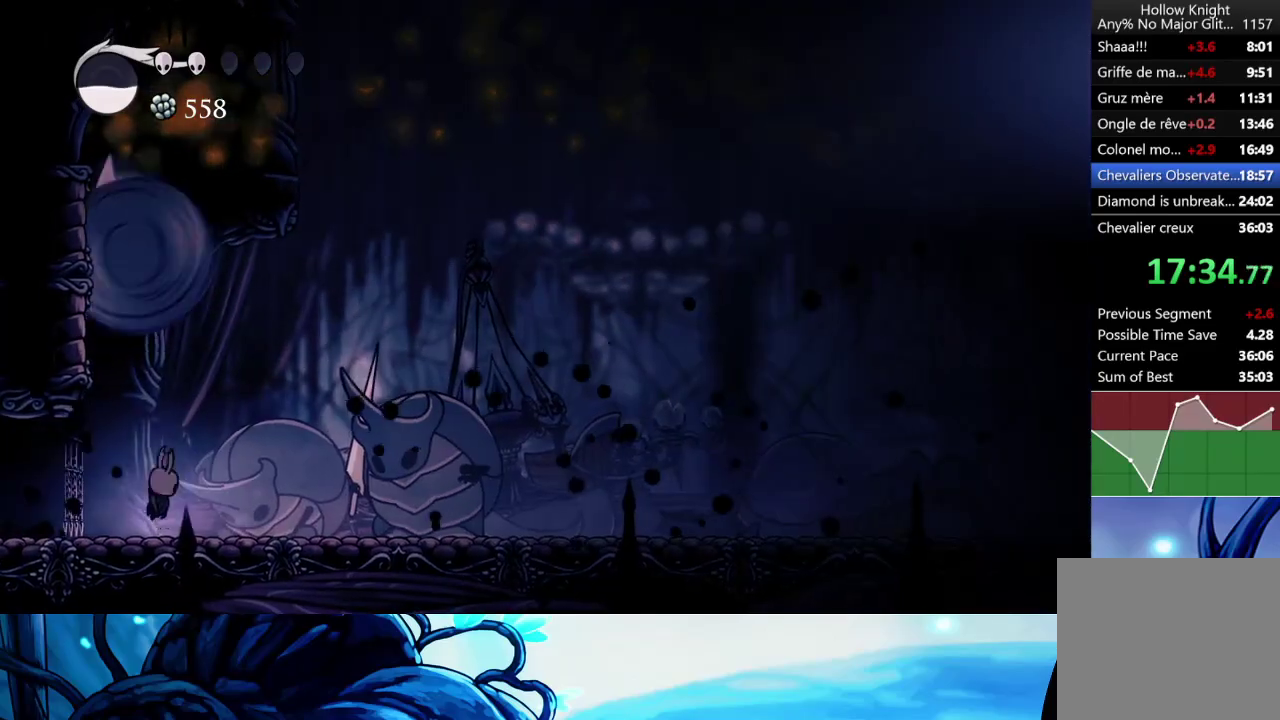
{"buttons": ["A"], "left_stick": "down-right", "right_stick": "center", "events": [[83, "X", "up"], [367, "A", "down"], [433, "left_stick", "down-right"]]}
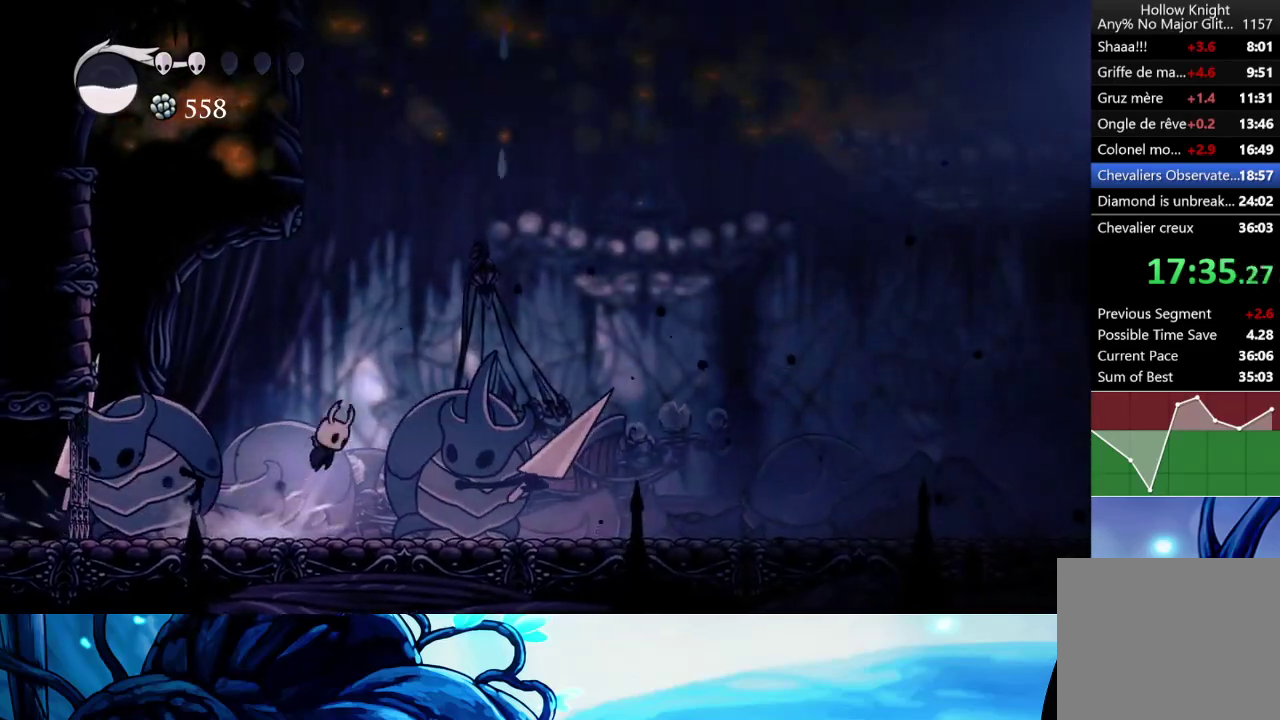
{"buttons": [], "left_stick": "left", "right_stick": "center", "events": [[83, "X", "down"], [100, "A", "up"], [200, "R2", "down"], [283, "X", "up"], [367, "R2", "up"], [400, "left_stick", "left"]]}
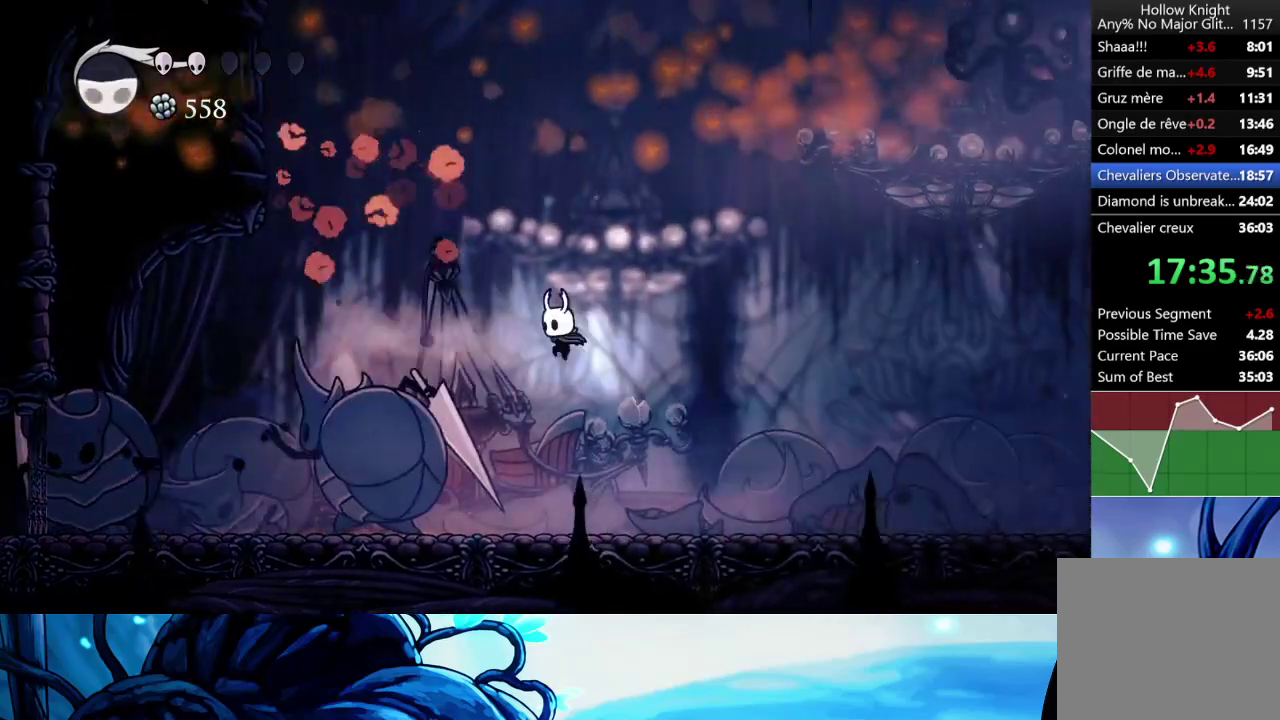
{"buttons": [], "left_stick": "left", "right_stick": "center", "events": [[167, "X", "down"], [267, "X", "up"], [283, "R1", "down"], [400, "R1", "up"]]}
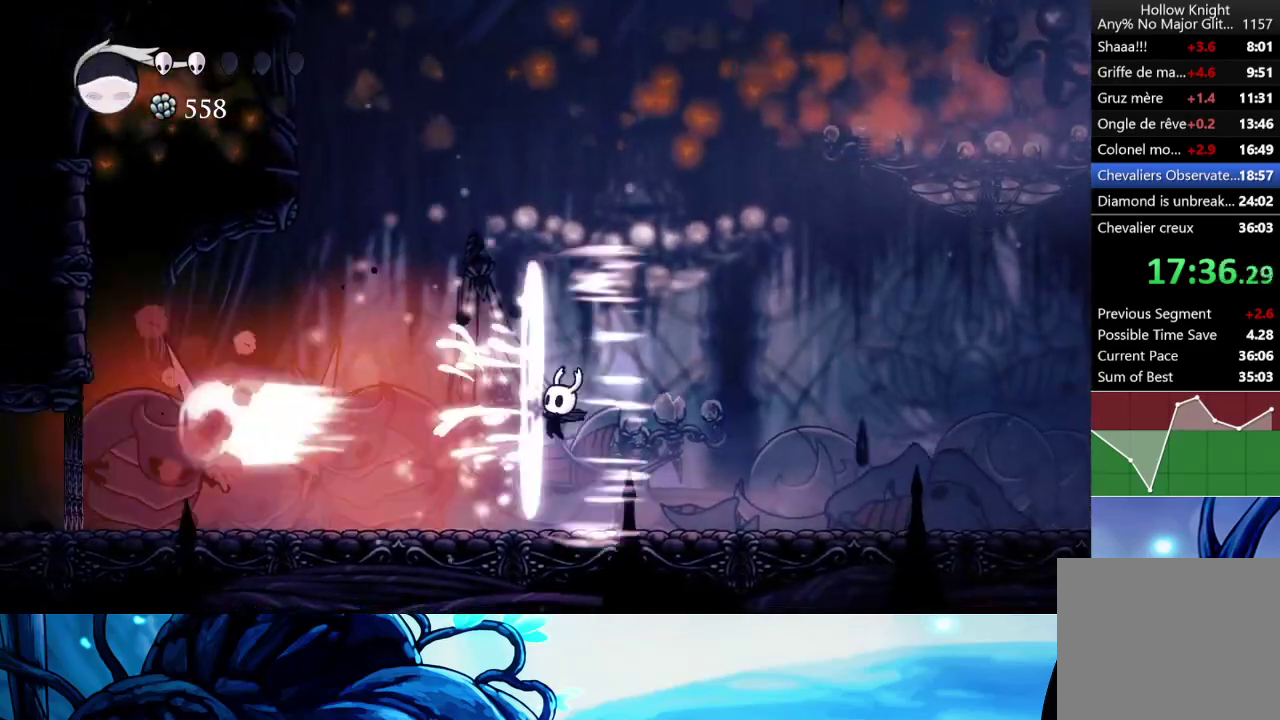
{"buttons": [], "left_stick": "center", "right_stick": "center", "events": [[250, "X", "down"], [383, "X", "up"], [417, "left_stick", "center"]]}
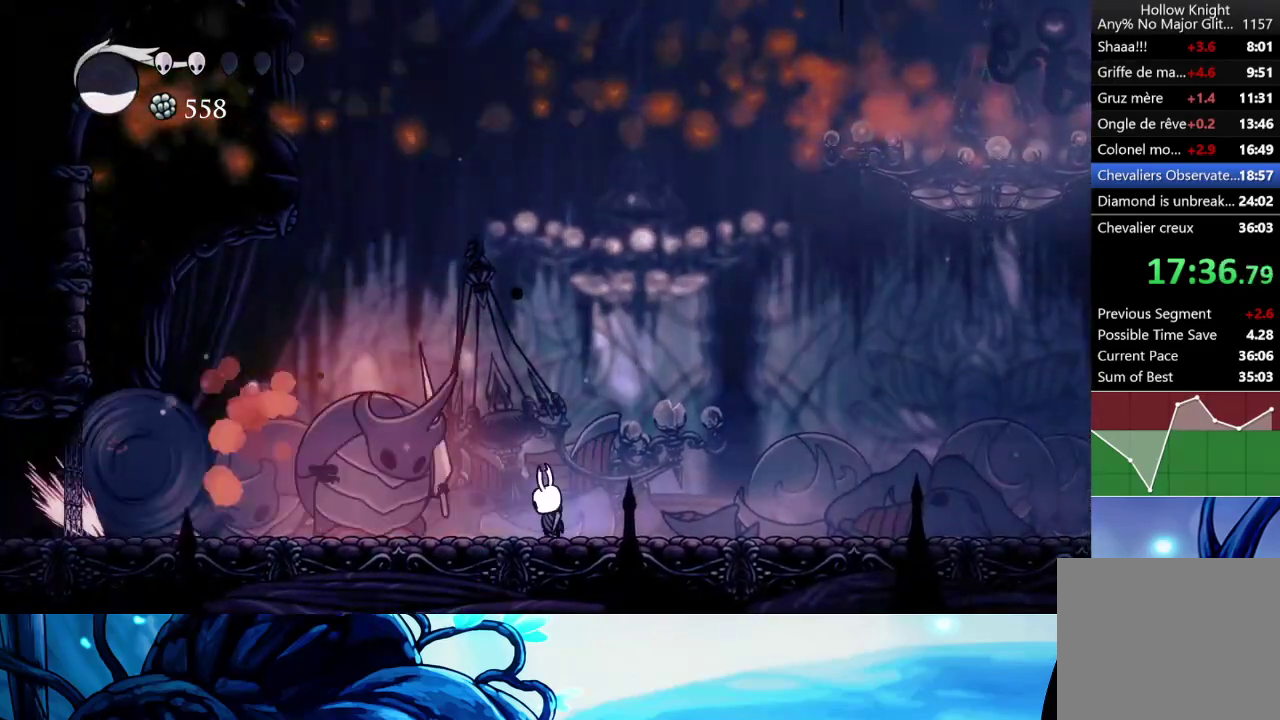
{"buttons": ["A"], "left_stick": "right", "right_stick": "center", "events": [[67, "left_stick", "left"], [150, "X", "down"], [250, "X", "up"], [267, "left_stick", "right"], [400, "A", "down"]]}
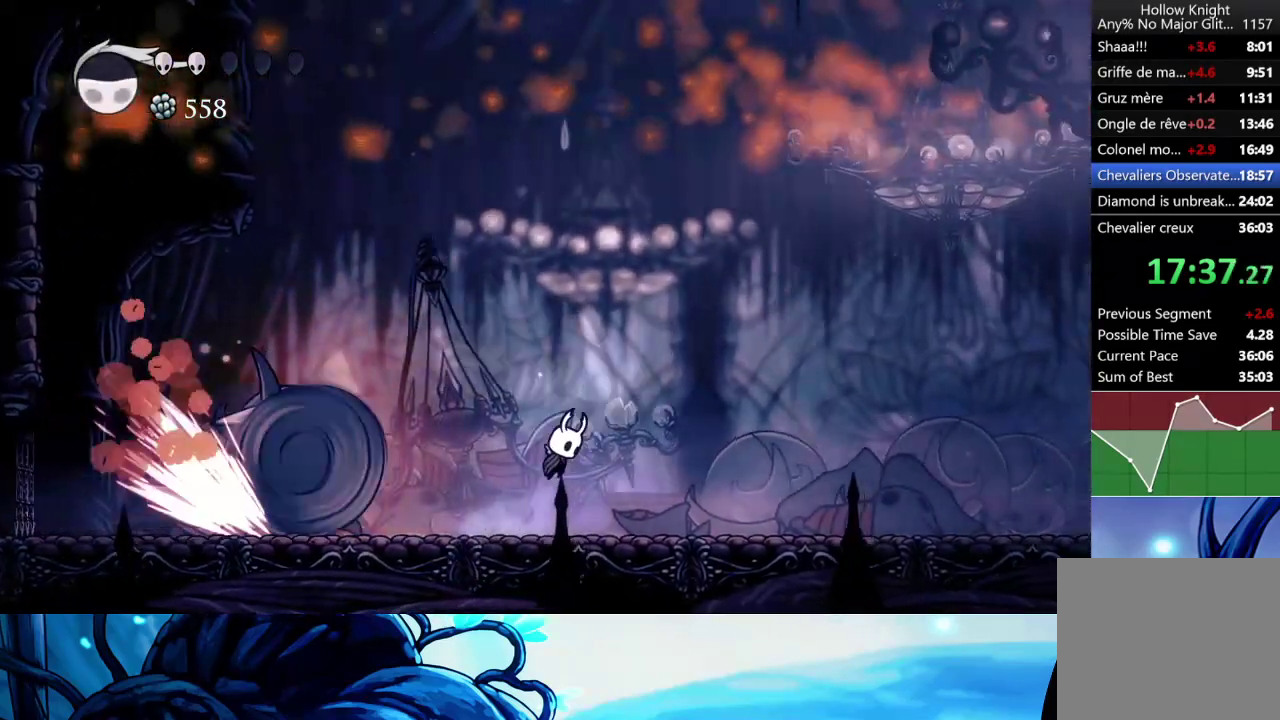
{"buttons": ["R1"], "left_stick": "right", "right_stick": "center", "events": [[183, "left_stick", "left"], [200, "A", "up"], [333, "left_stick", "right"], [400, "R1", "down"]]}
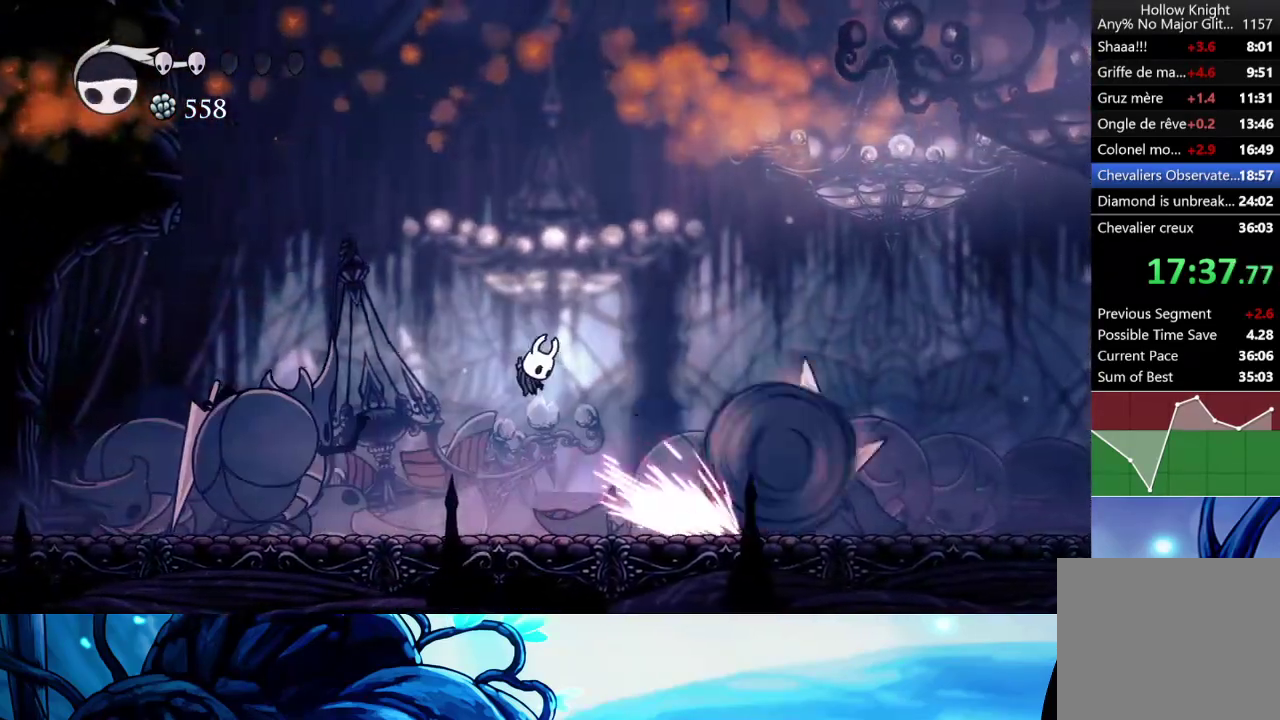
{"buttons": [], "left_stick": "left", "right_stick": "center", "events": [[17, "R1", "up"], [83, "left_stick", "left"]]}
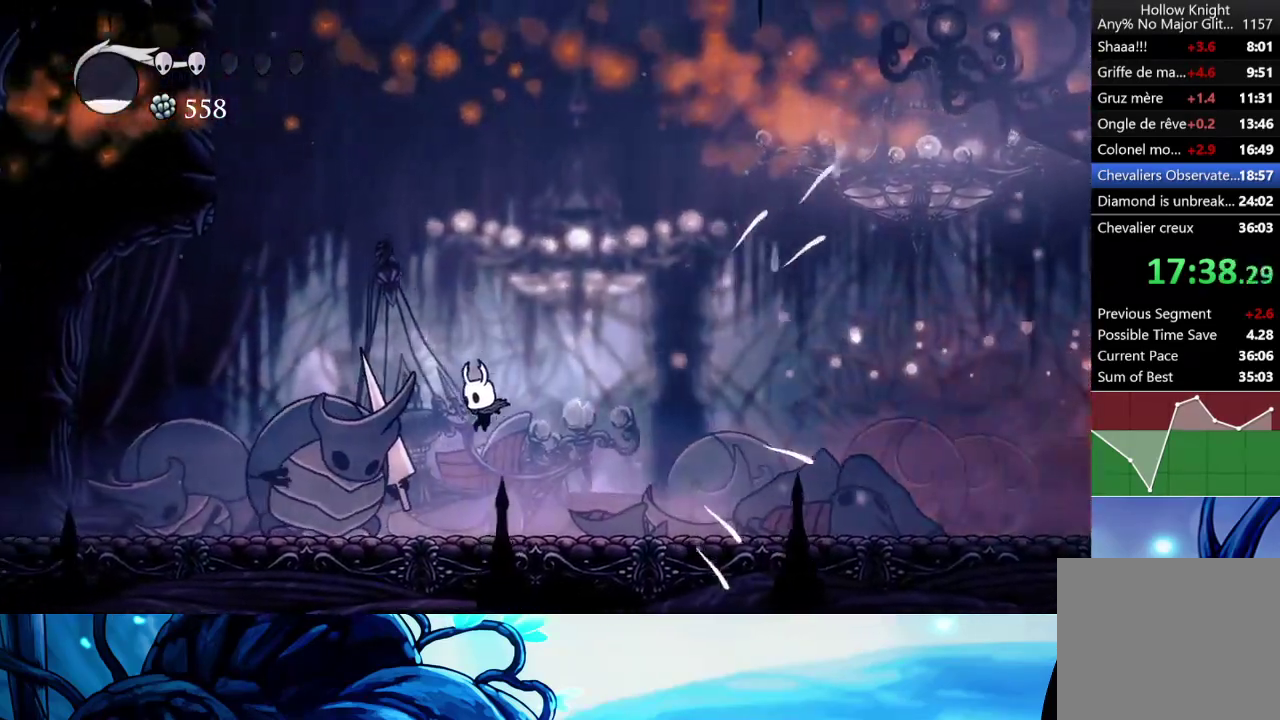
{"buttons": ["A"], "left_stick": "down-left", "right_stick": "center", "events": [[150, "X", "down"], [200, "X", "up"], [267, "A", "down"], [333, "left_stick", "down-left"]]}
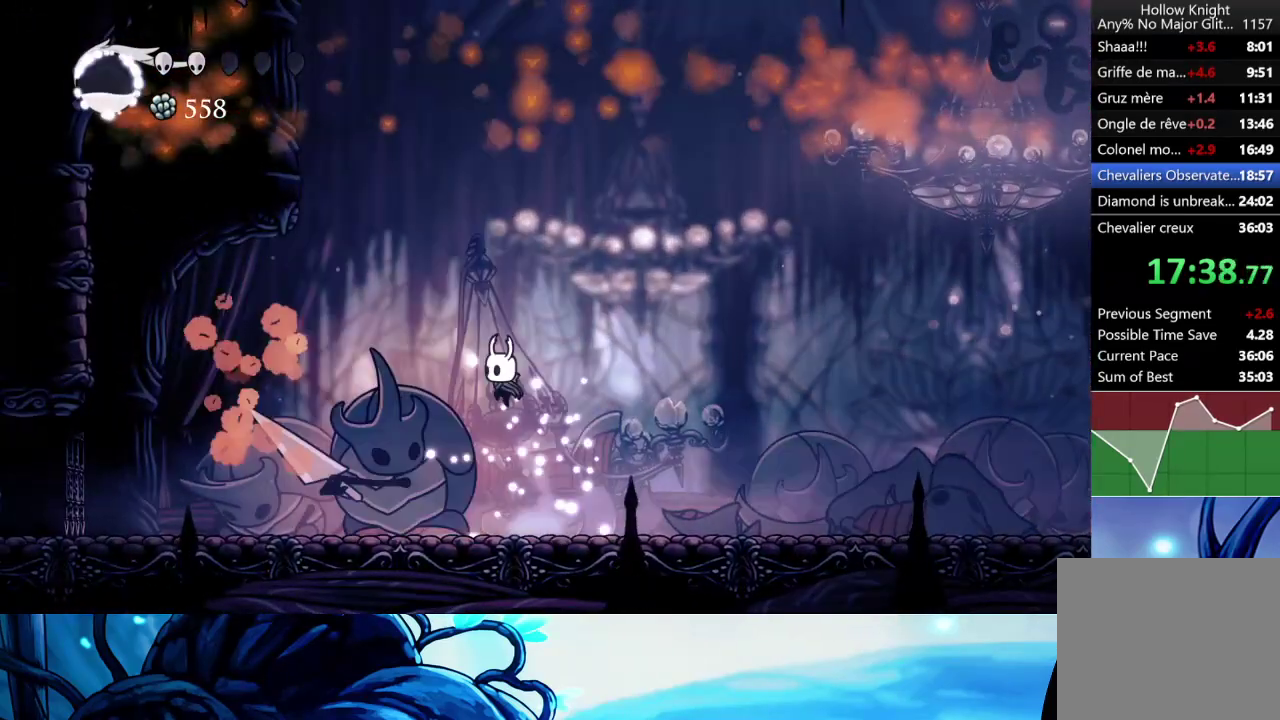
{"buttons": [], "left_stick": "right", "right_stick": "center", "events": [[67, "X", "down"], [83, "A", "up"], [100, "R2", "down"], [167, "left_stick", "left"], [217, "X", "up"], [267, "R2", "up"], [367, "left_stick", "right"]]}
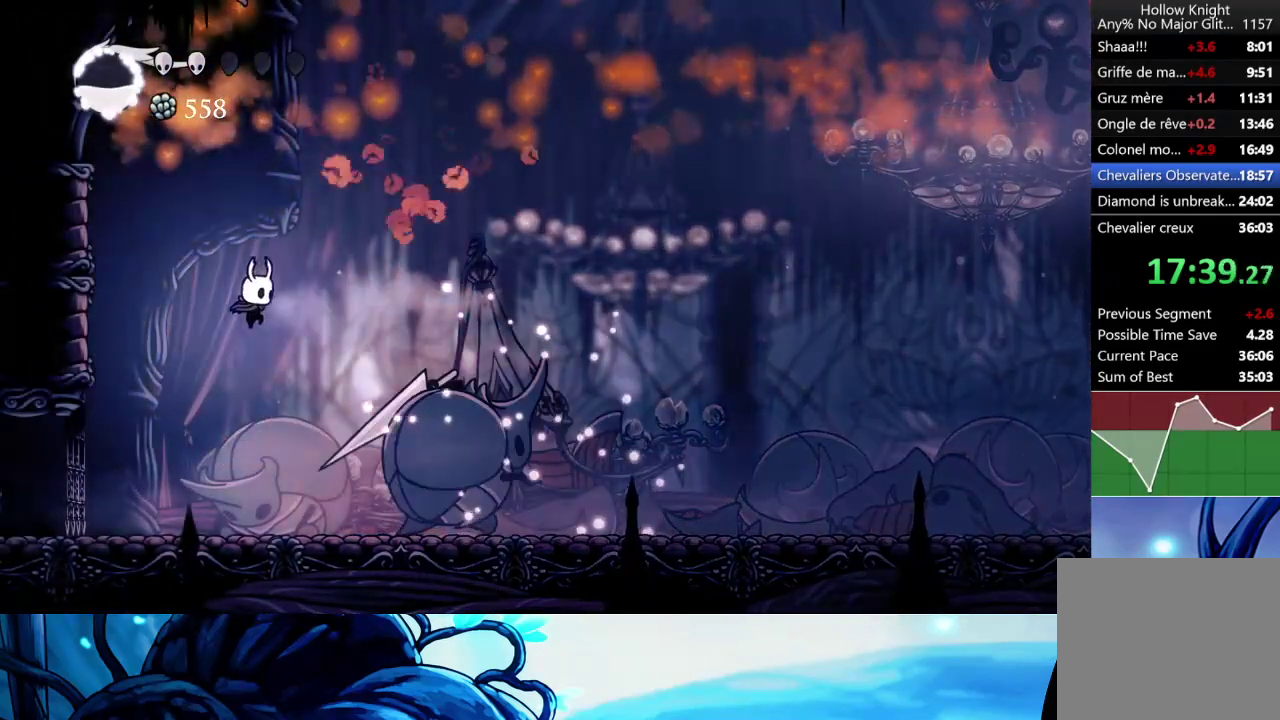
{"buttons": [], "left_stick": "right", "right_stick": "center", "events": [[150, "X", "down"], [250, "X", "up"], [317, "left_stick", "center"], [450, "left_stick", "right"]]}
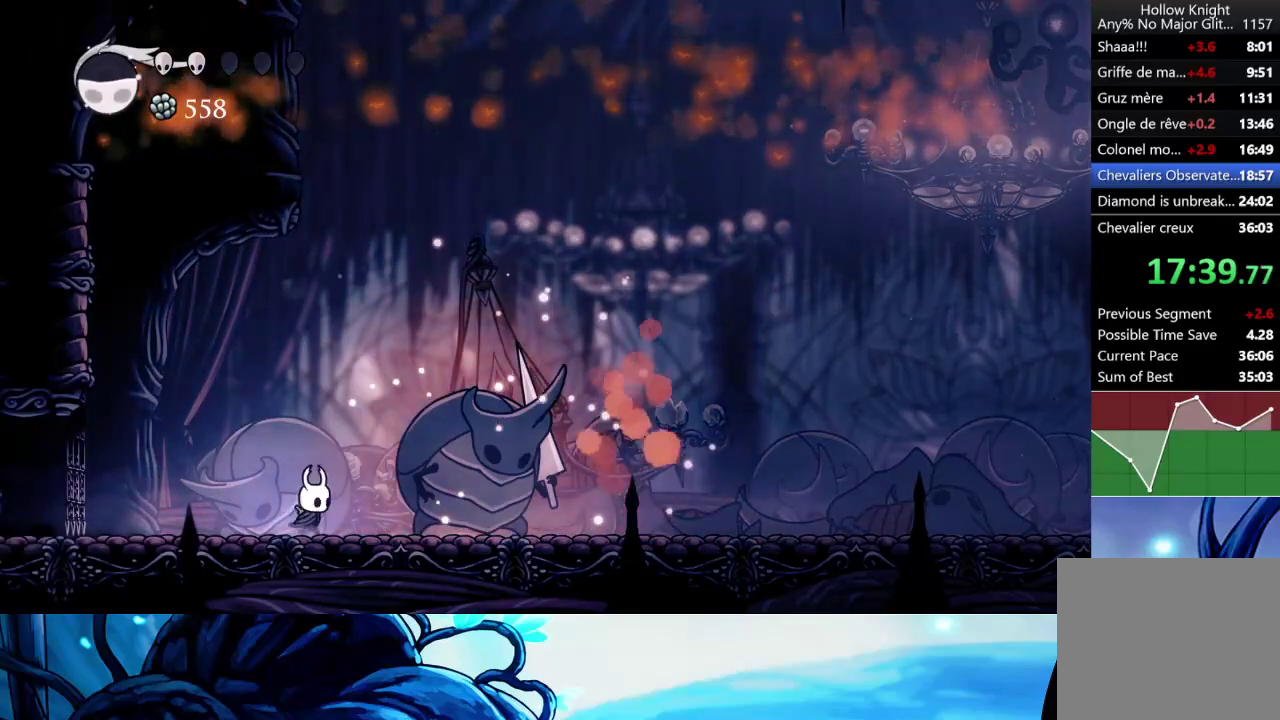
{"buttons": [], "left_stick": "right", "right_stick": "center", "events": [[50, "X", "down"], [133, "X", "up"], [183, "R1", "down"], [317, "R1", "up"]]}
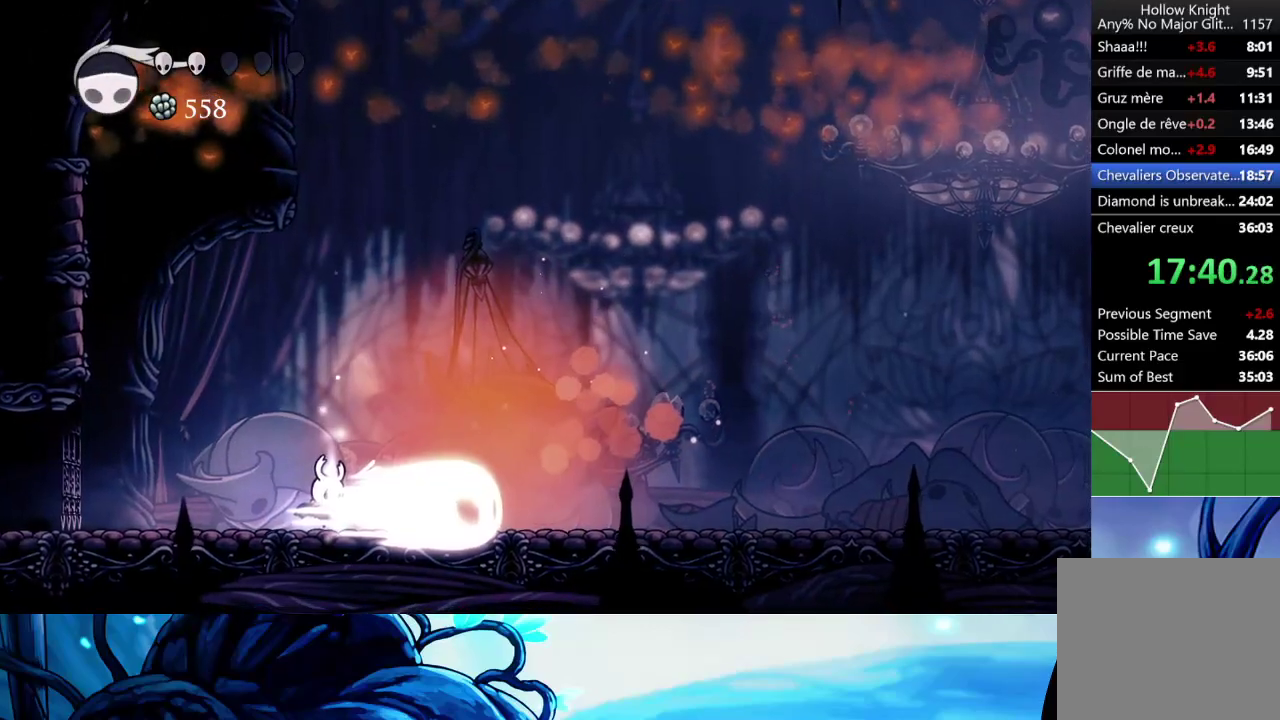
{"buttons": [], "left_stick": "right", "right_stick": "center", "events": []}
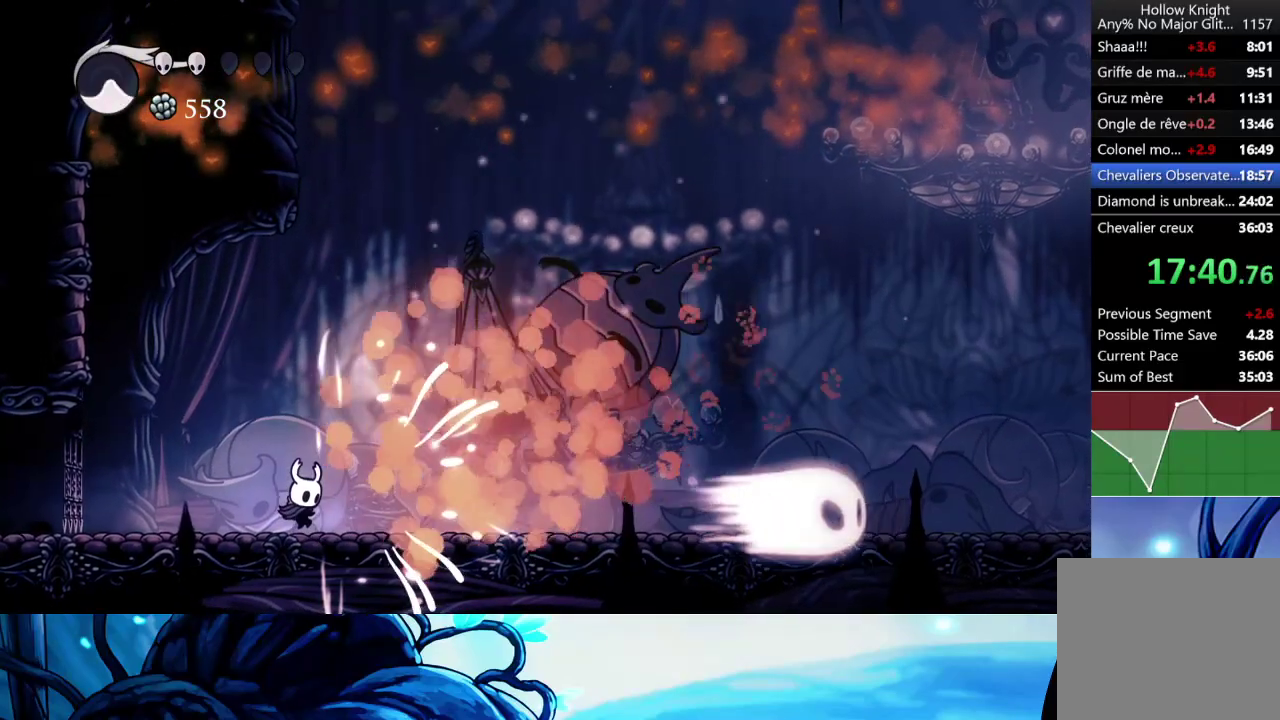
{"buttons": [], "left_stick": "right", "right_stick": "center", "events": [[117, "R2", "down"], [250, "R2", "up"]]}
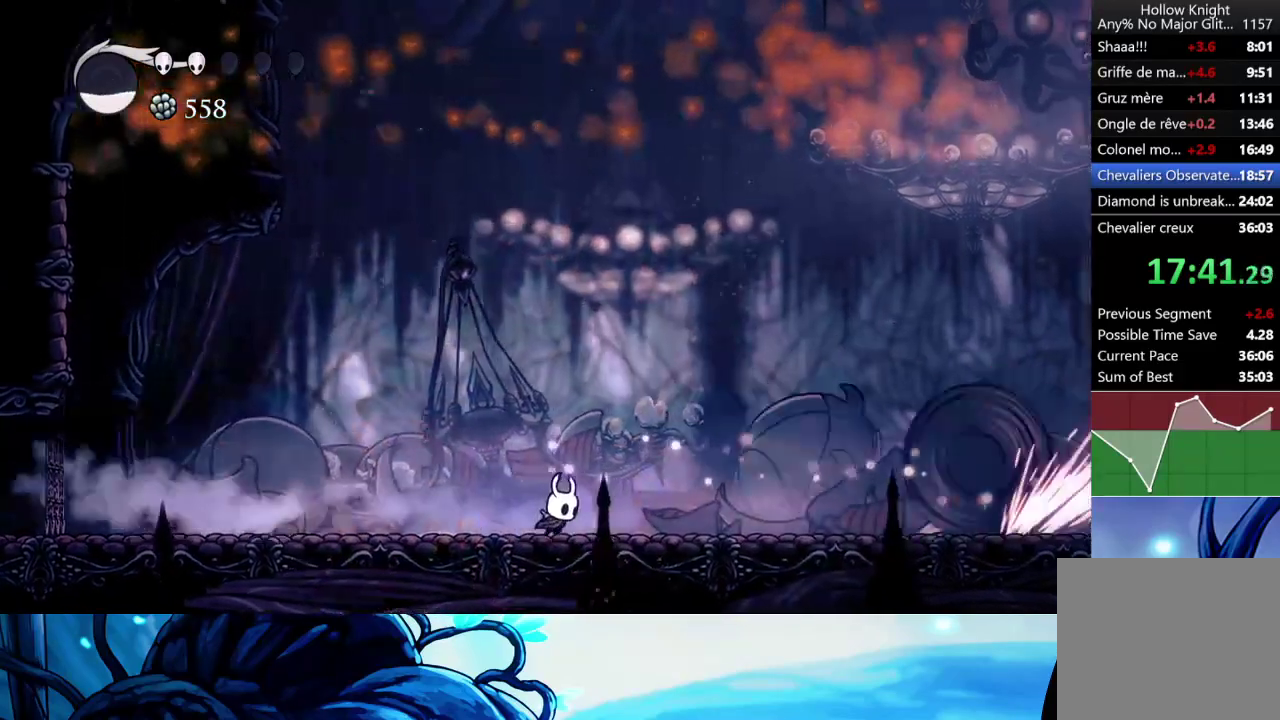
{"buttons": ["A"], "left_stick": "down-left", "right_stick": "center", "events": [[83, "left_stick", "left"], [250, "A", "down"], [483, "left_stick", "down-left"]]}
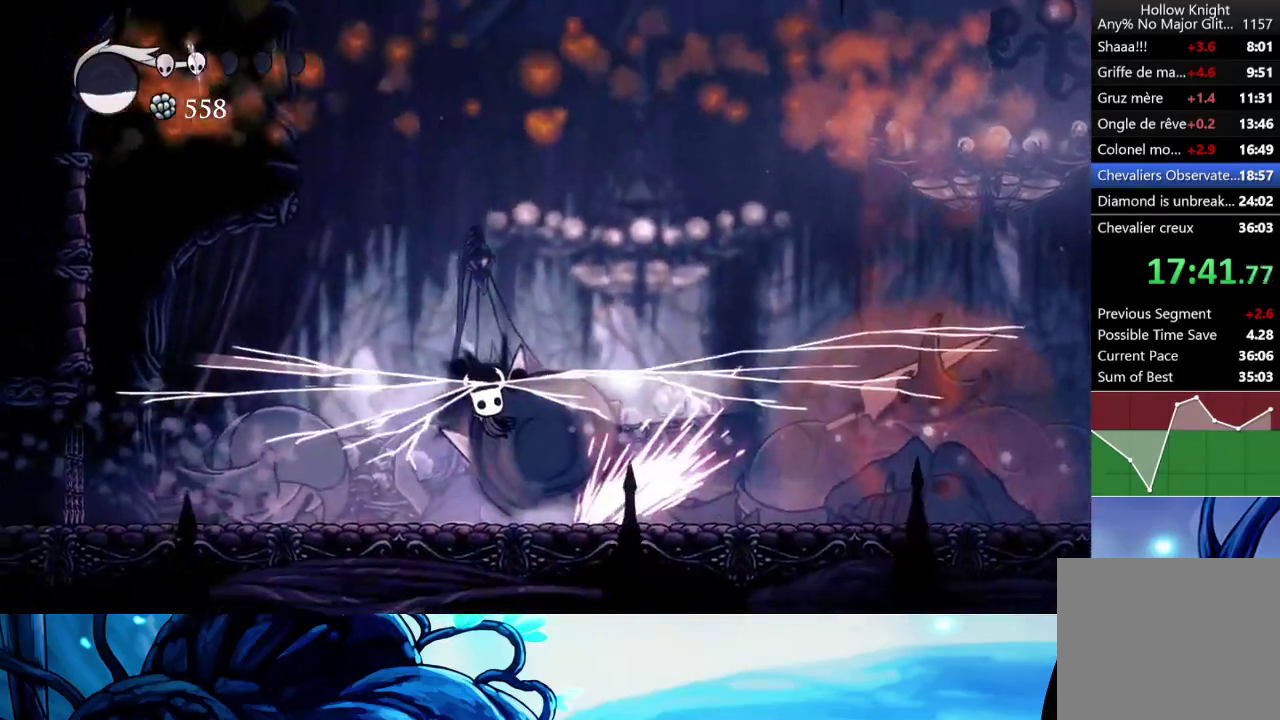
{"buttons": [], "left_stick": "center", "right_stick": "center", "events": [[150, "A", "up"], [267, "left_stick", "left"], [367, "left_stick", "center"]]}